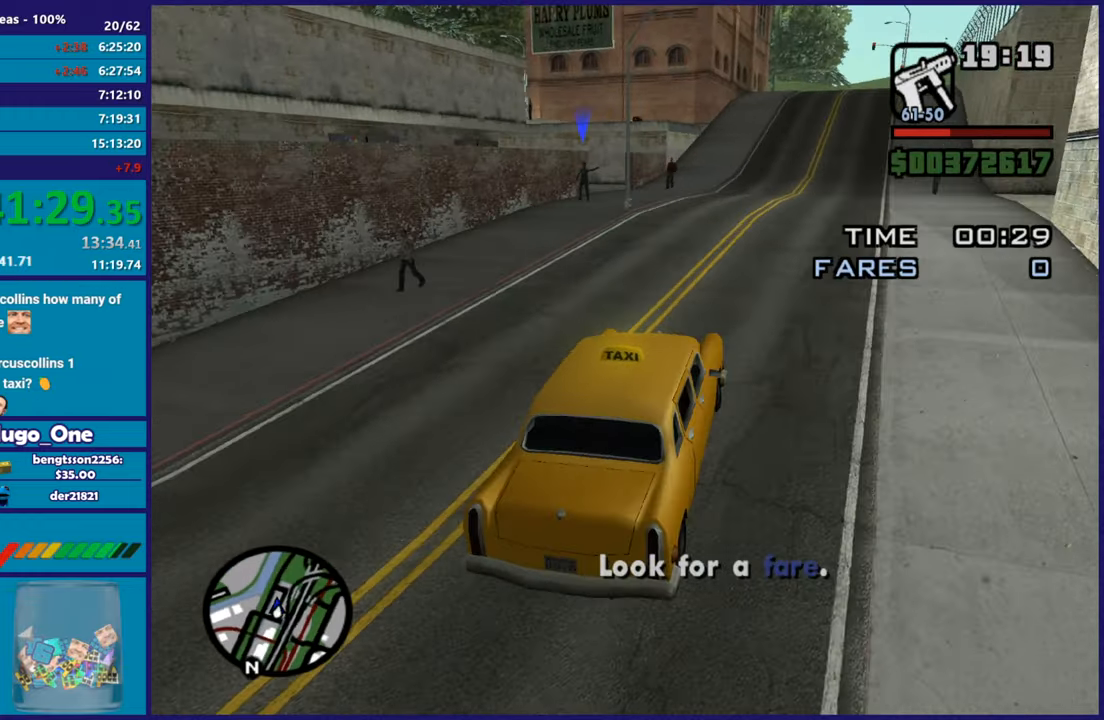
Gameplay with a controller (Xbox layout); each line is a JSON object with the inputs held at the frame after it. "button_events" lists button changes between this image and that frame as [ms after this image, input, new state], when the widget could be followed in between (sticks are given only as held states).
{"buttons": [], "left_stick": "left", "right_stick": "down-left", "button_events": [[450, "R2", "up"]]}
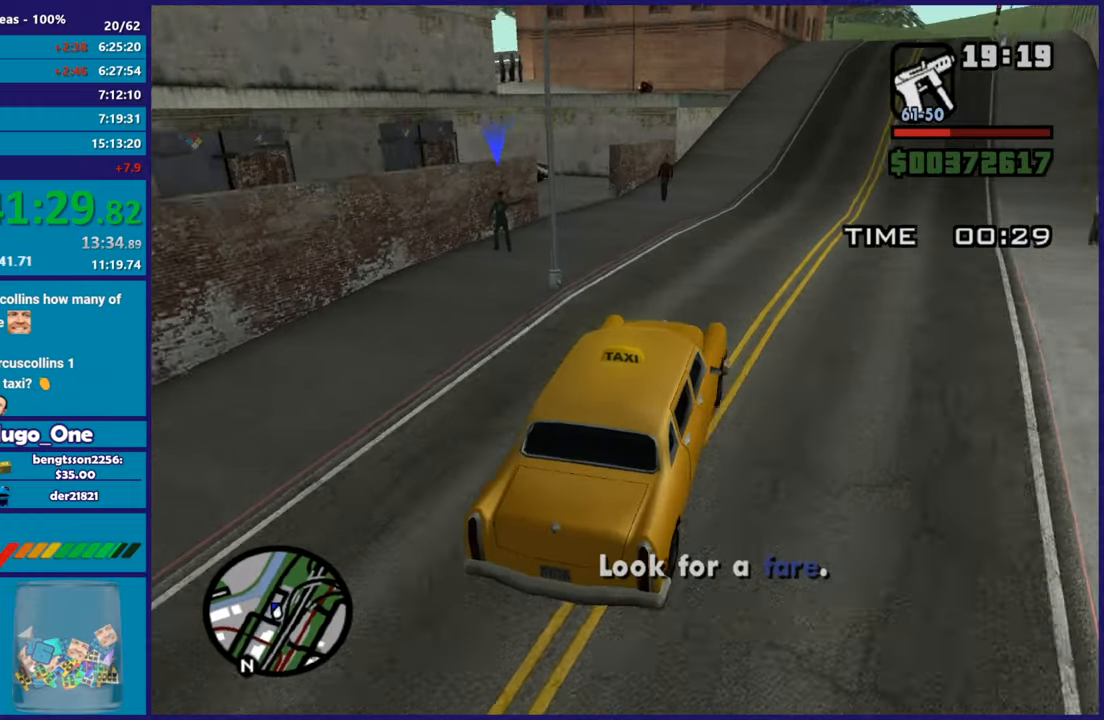
{"buttons": ["L2"], "left_stick": "down", "right_stick": "down-left", "button_events": [[134, "L2", "down"]]}
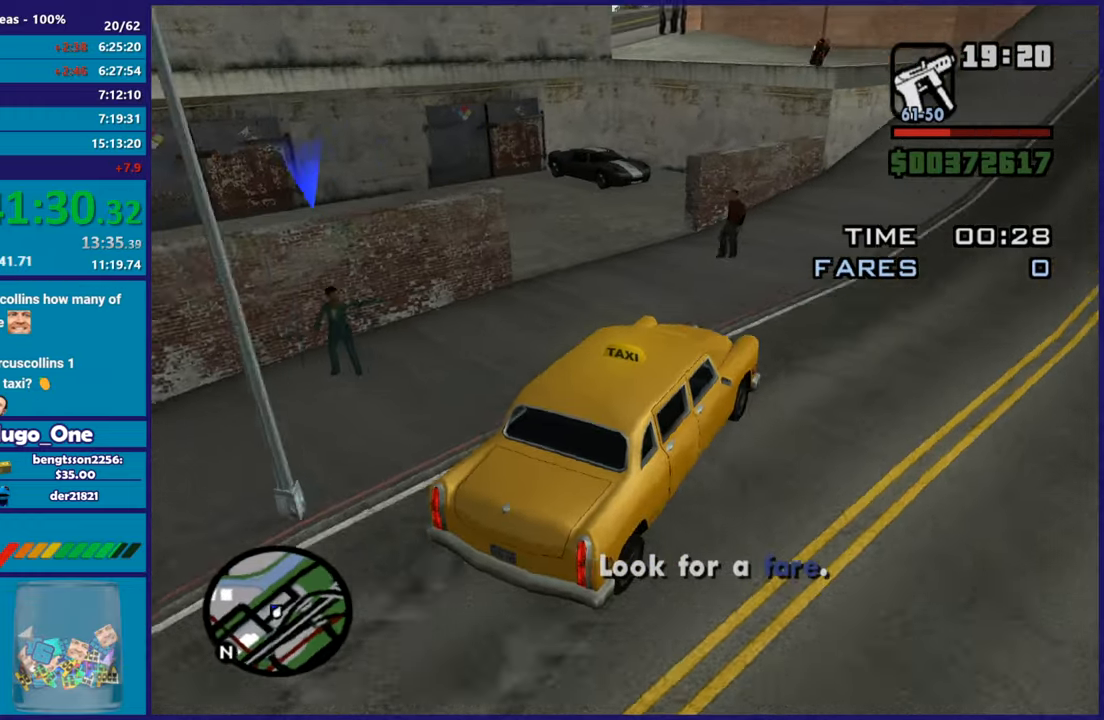
{"buttons": ["L2"], "left_stick": "center", "right_stick": "left", "button_events": []}
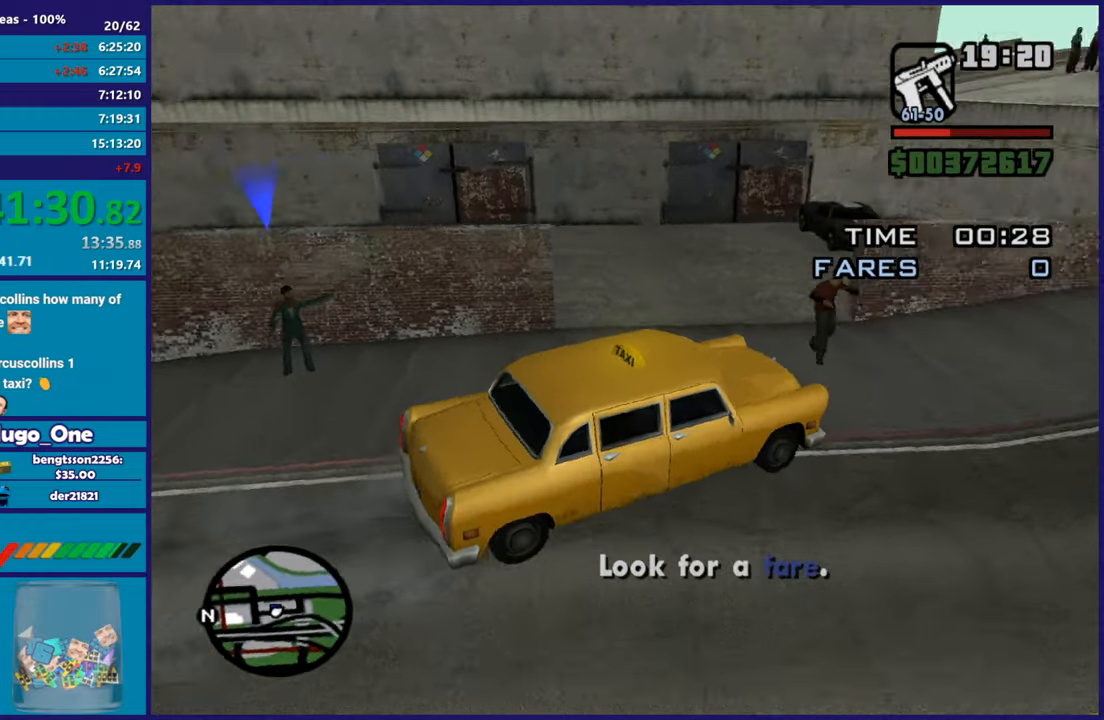
{"buttons": [], "left_stick": "center", "right_stick": "center", "button_events": [[200, "L2", "up"]]}
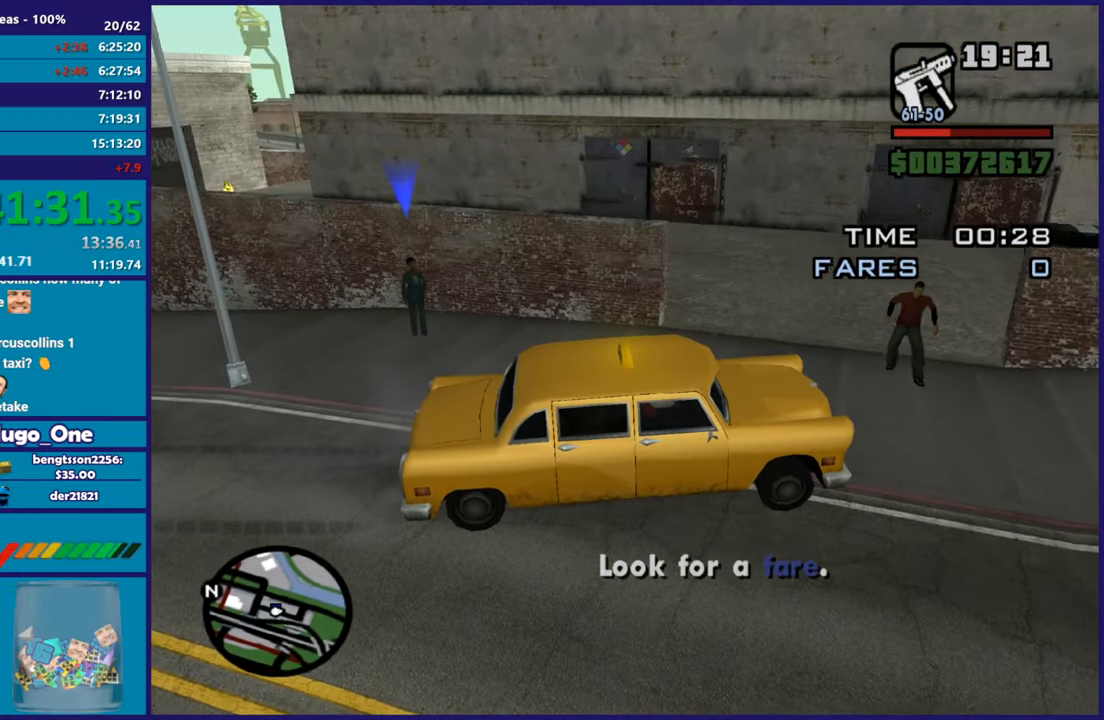
{"buttons": [], "left_stick": "center", "right_stick": "center", "button_events": []}
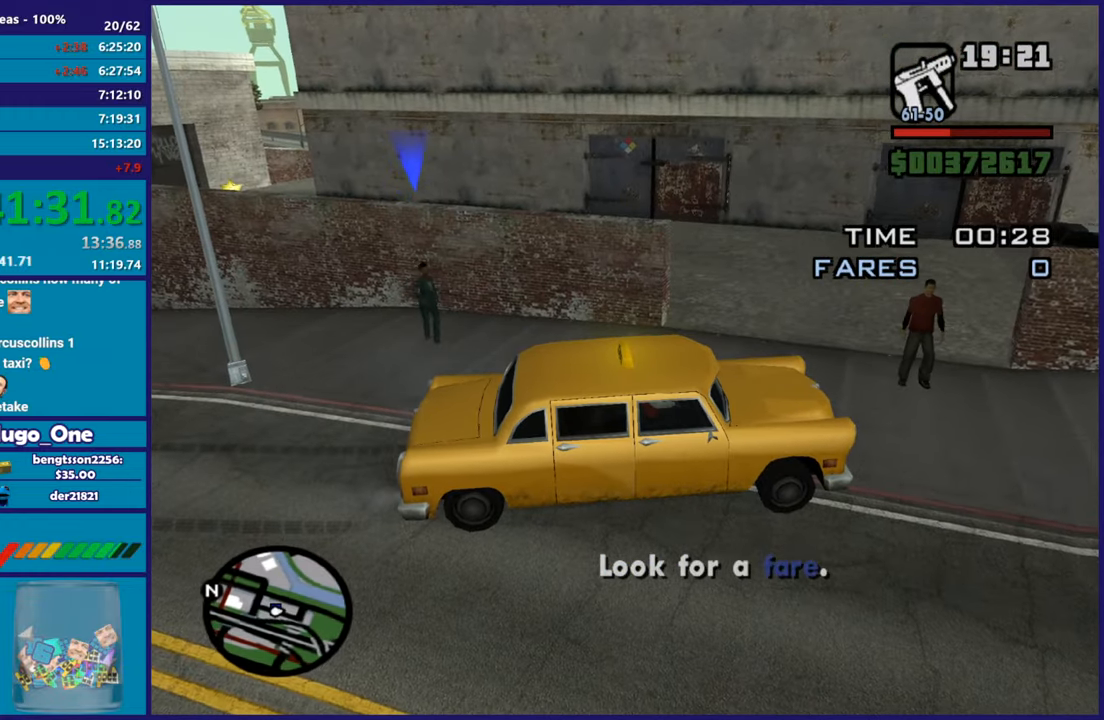
{"buttons": [], "left_stick": "center", "right_stick": "right", "button_events": []}
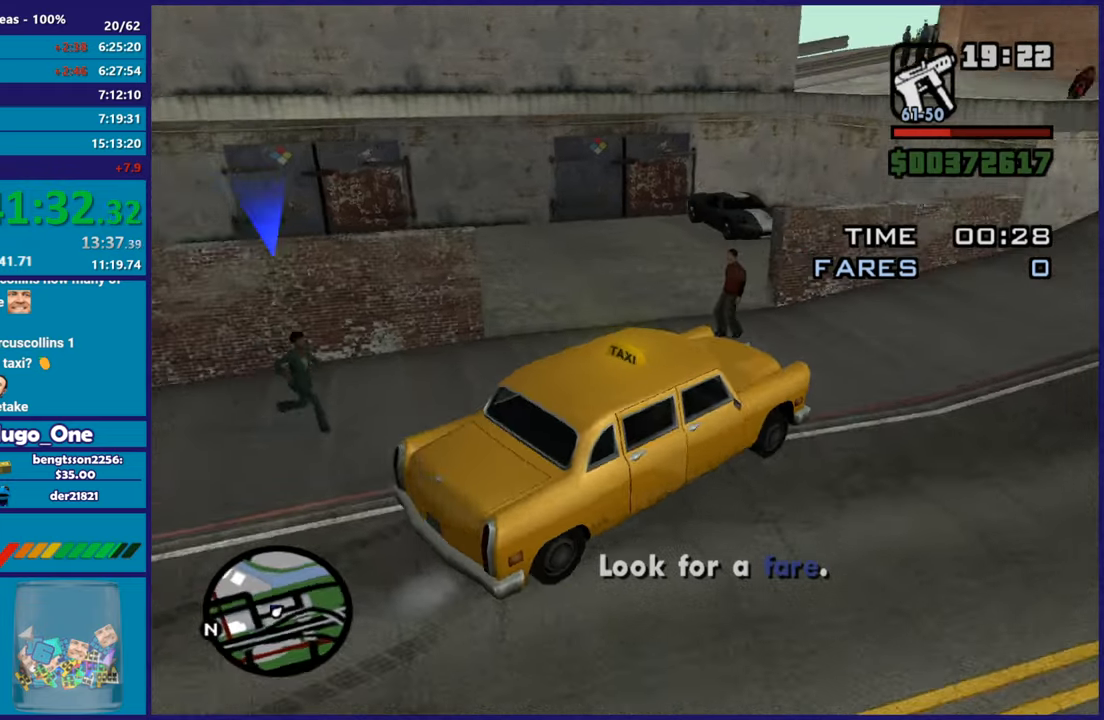
{"buttons": [], "left_stick": "center", "right_stick": "right", "button_events": []}
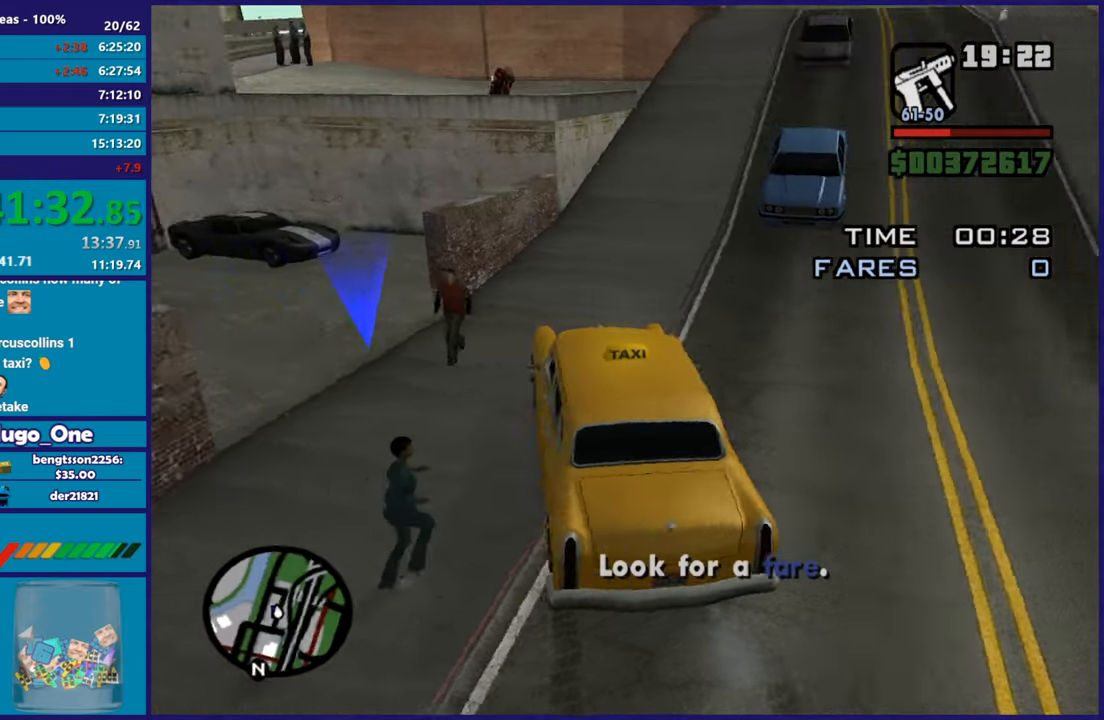
{"buttons": [], "left_stick": "center", "right_stick": "center", "button_events": []}
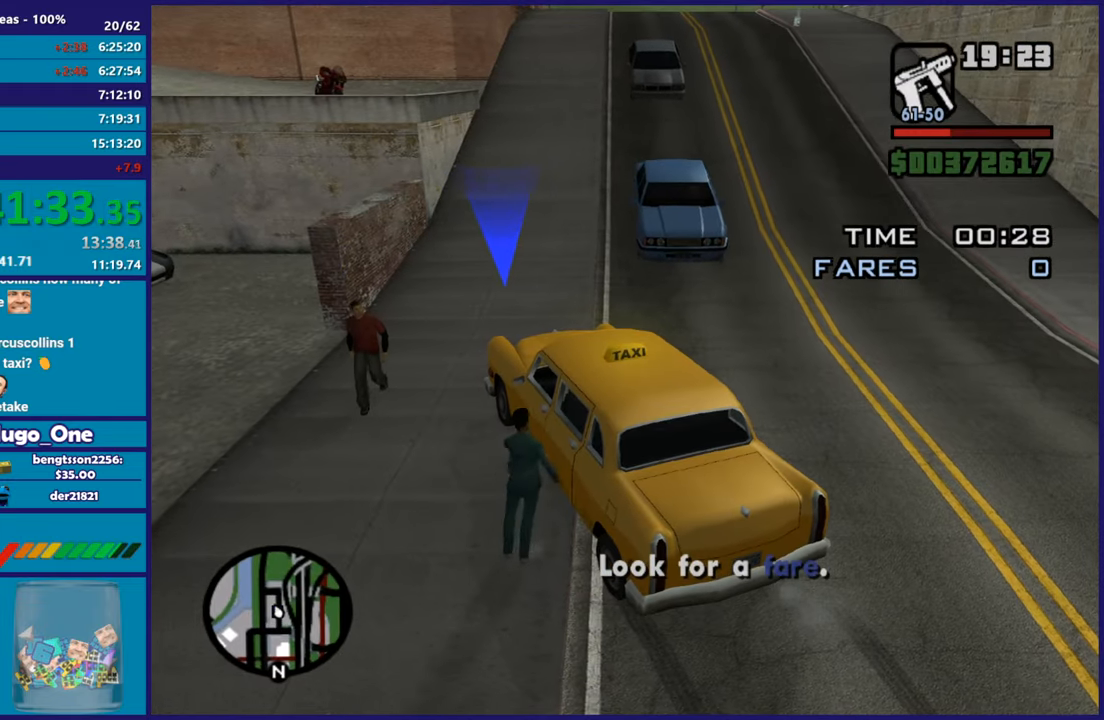
{"buttons": [], "left_stick": "center", "right_stick": "right", "button_events": []}
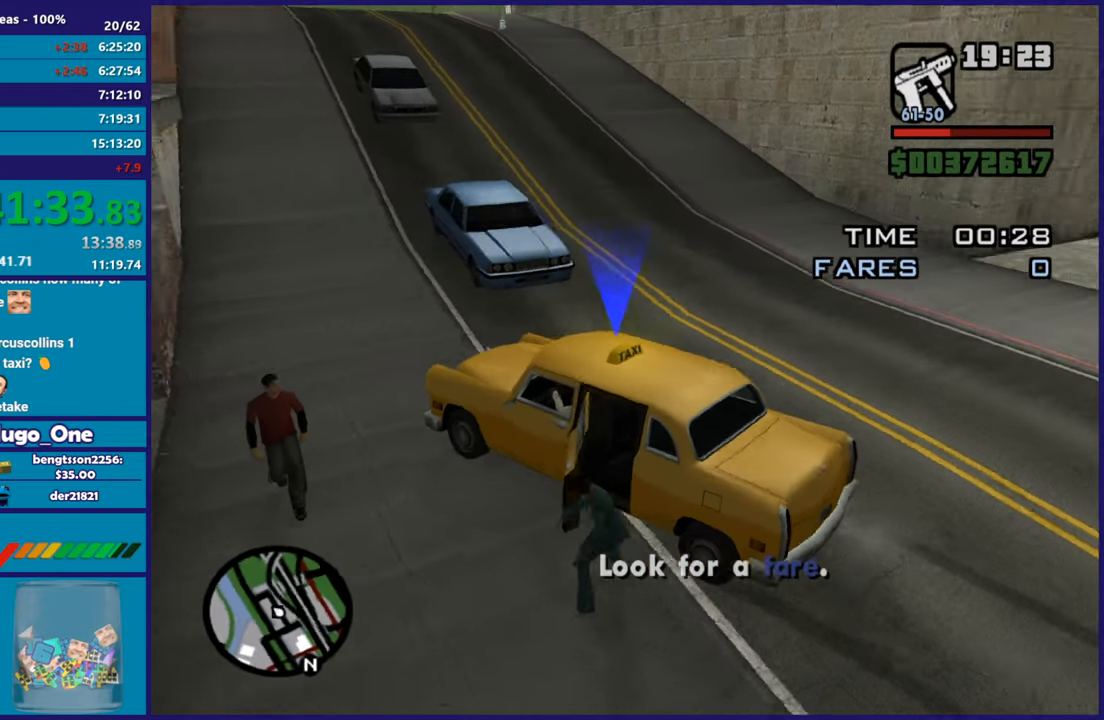
{"buttons": [], "left_stick": "center", "right_stick": "right", "button_events": []}
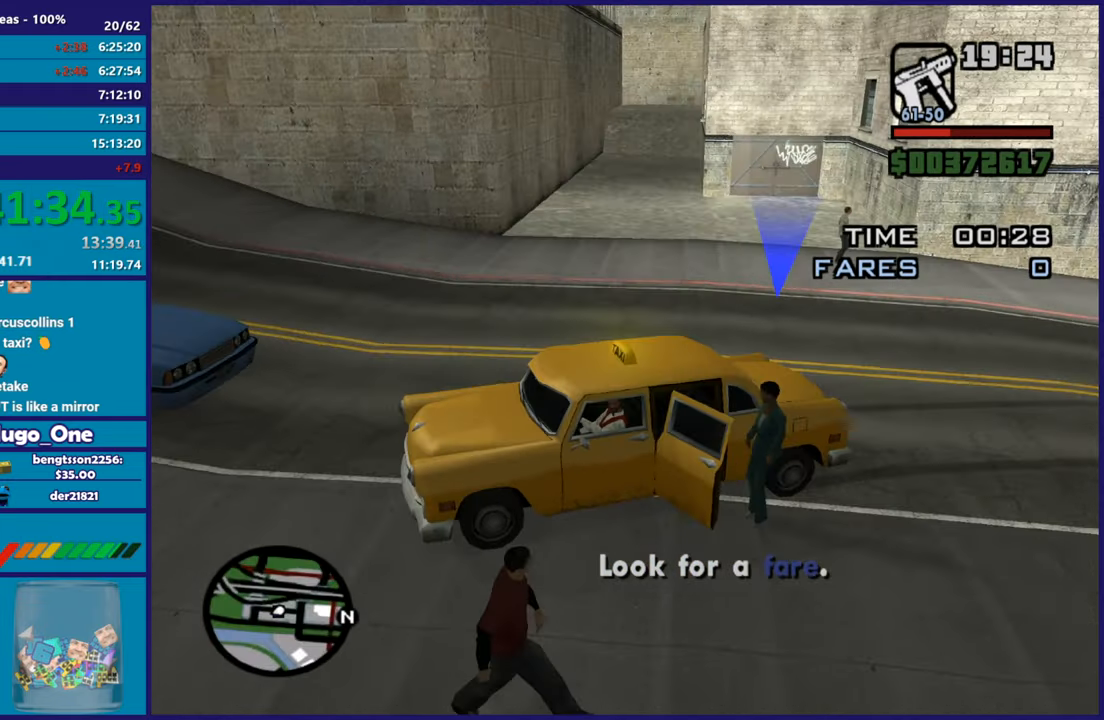
{"buttons": [], "left_stick": "center", "right_stick": "right", "button_events": []}
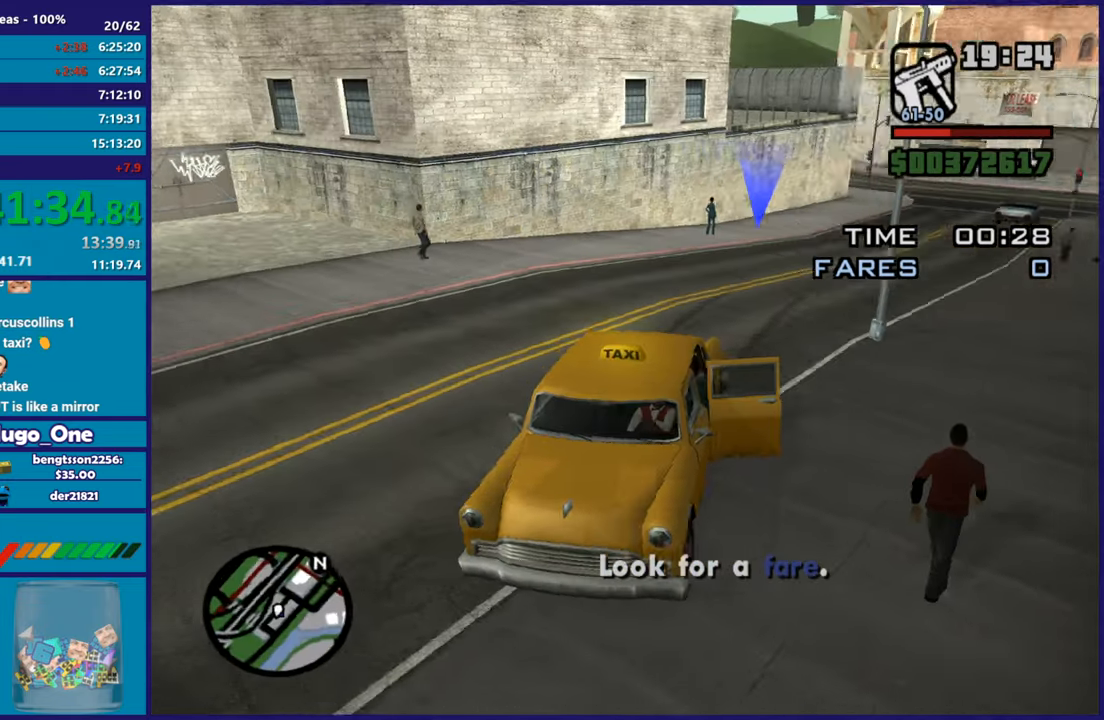
{"buttons": [], "left_stick": "center", "right_stick": "center", "button_events": []}
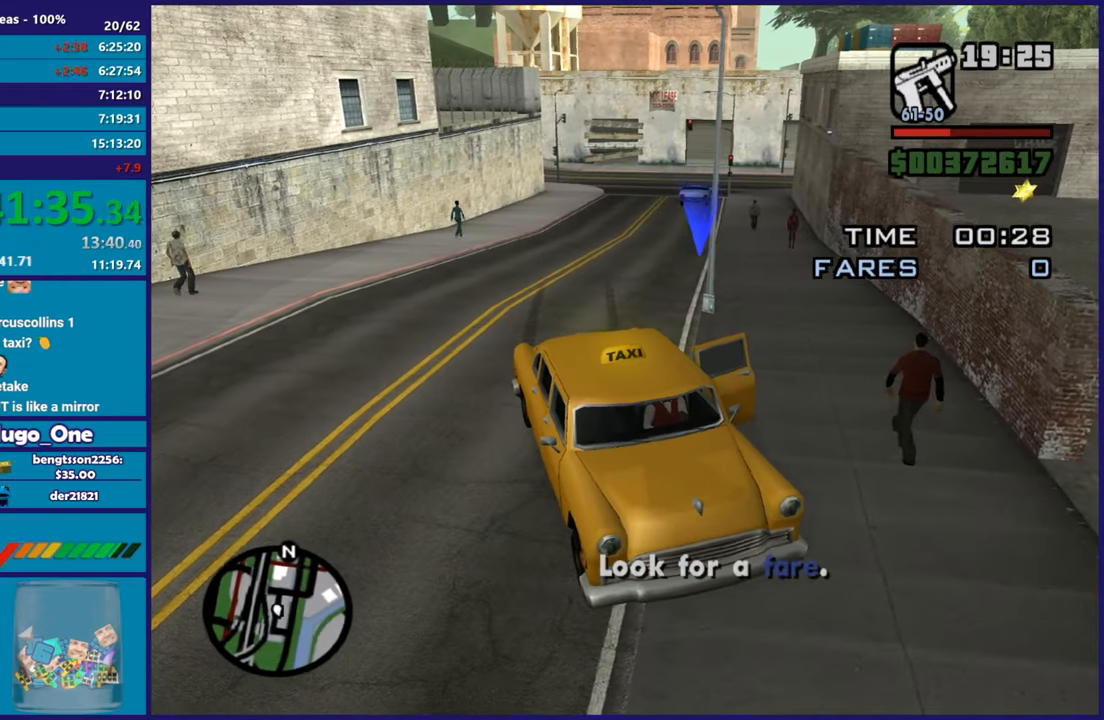
{"buttons": ["L2"], "left_stick": "center", "right_stick": "center", "button_events": [[450, "L2", "down"]]}
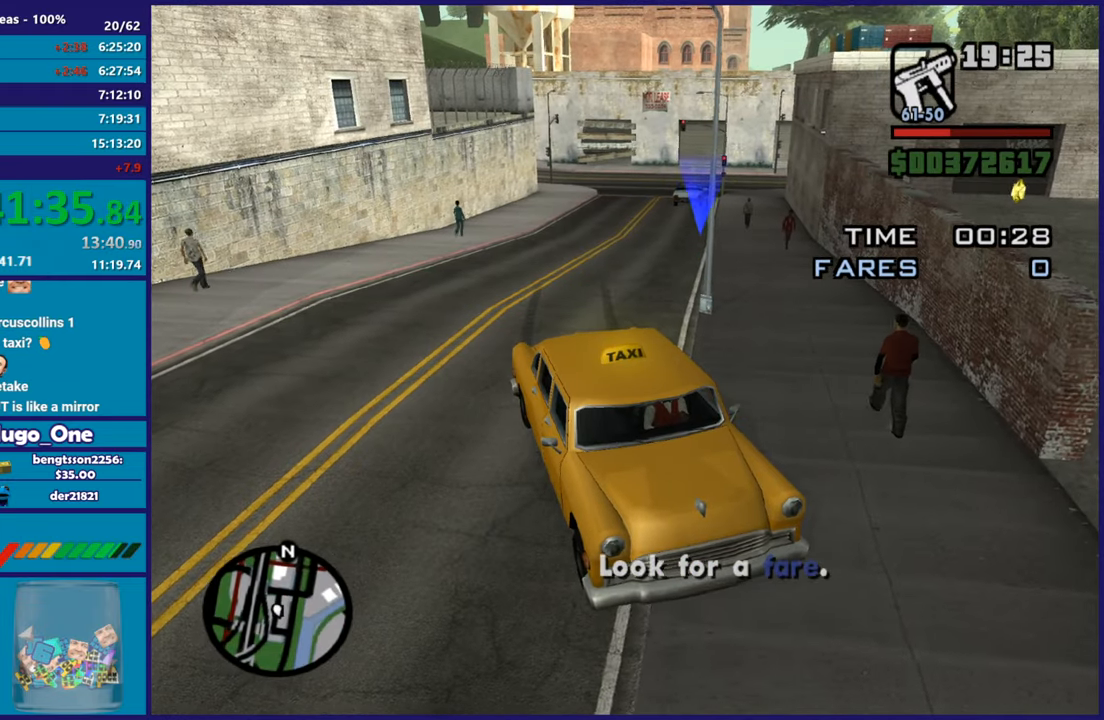
{"buttons": ["L2"], "left_stick": "right", "right_stick": "center", "button_events": []}
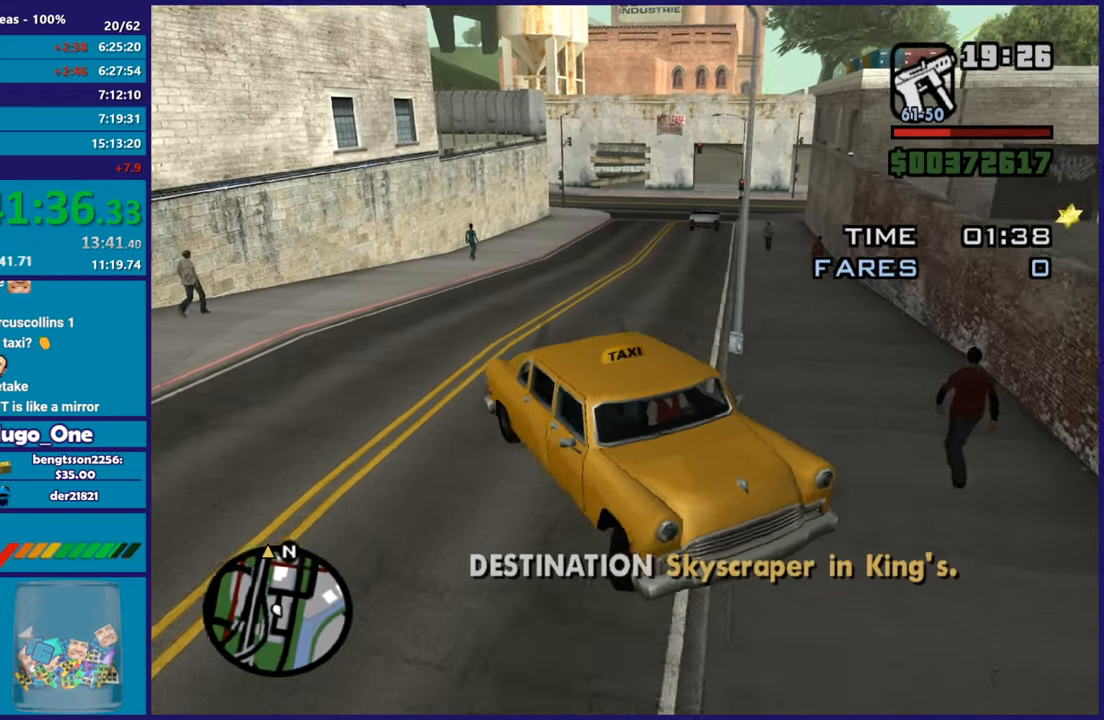
{"buttons": ["L2"], "left_stick": "right", "right_stick": "right", "button_events": []}
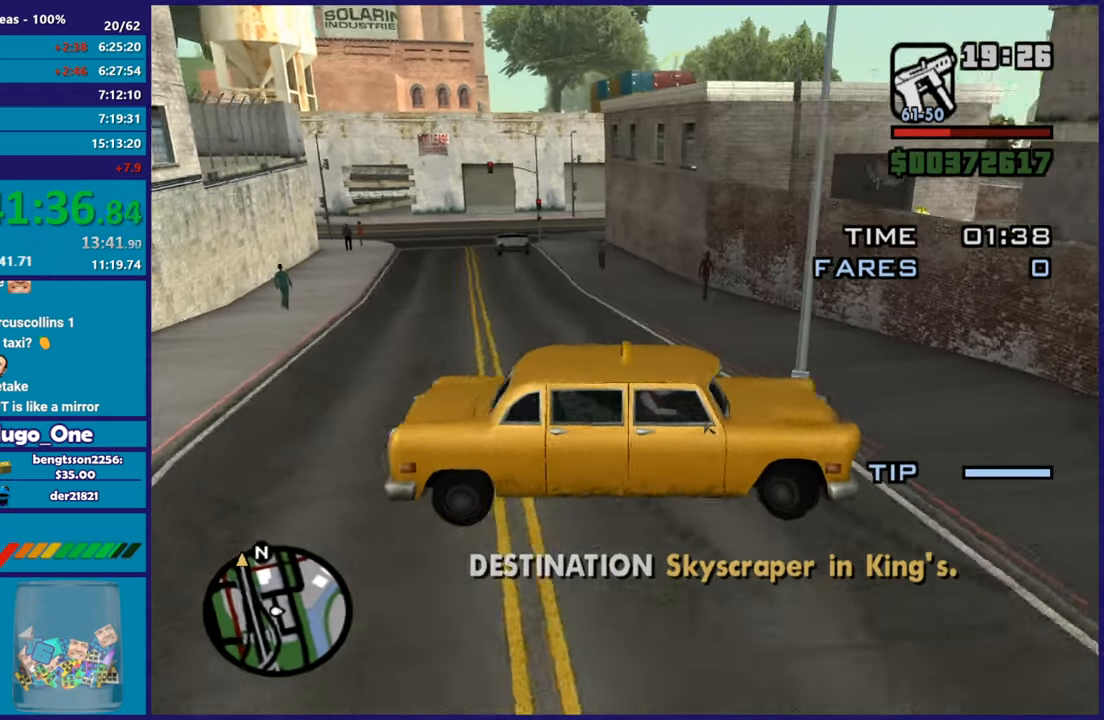
{"buttons": ["R2"], "left_stick": "left", "right_stick": "right", "button_events": [[217, "R2", "down"], [250, "L2", "up"]]}
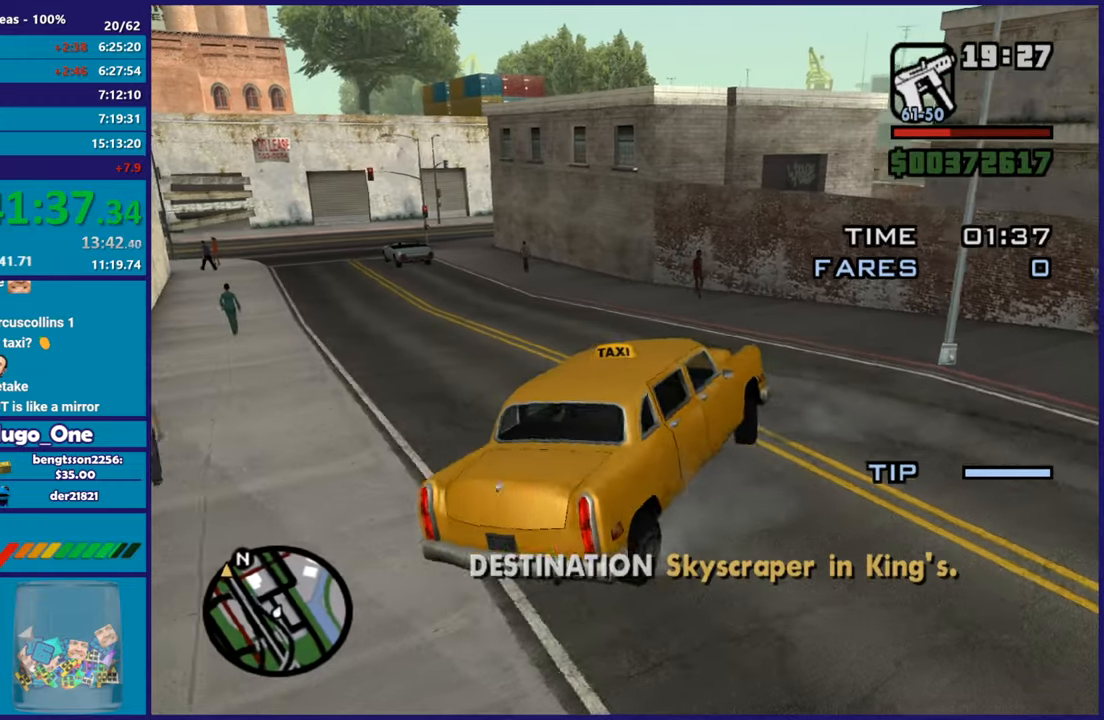
{"buttons": ["R2"], "left_stick": "left", "right_stick": "up-left", "button_events": []}
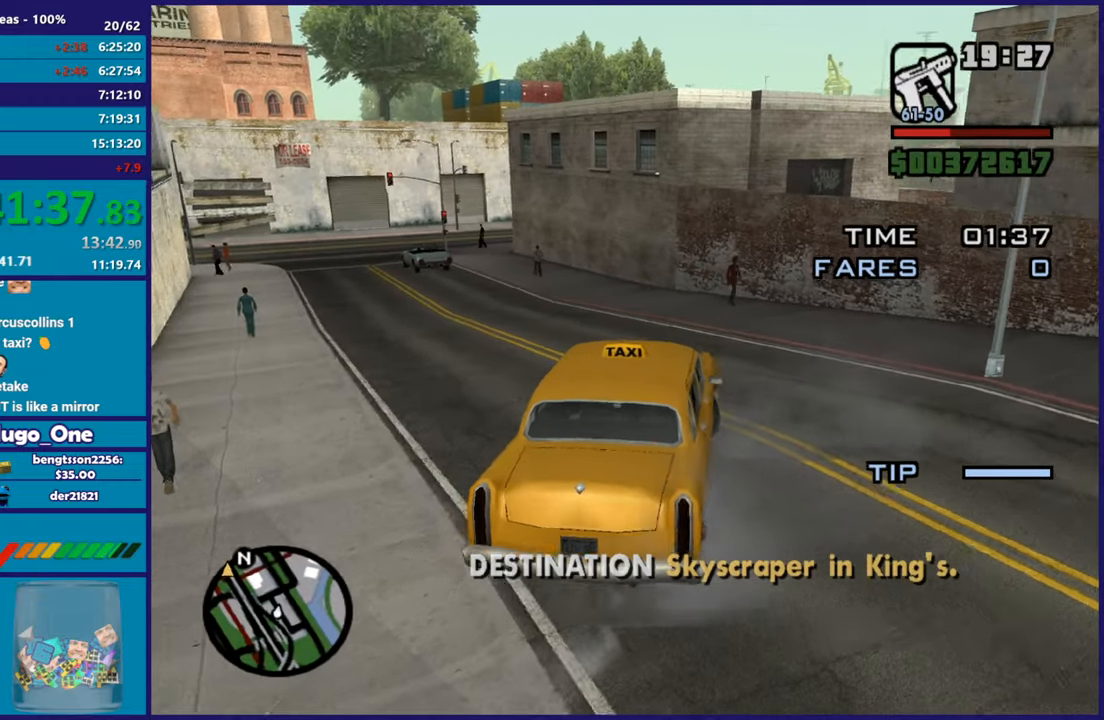
{"buttons": ["R2"], "left_stick": "center", "right_stick": "left", "button_events": []}
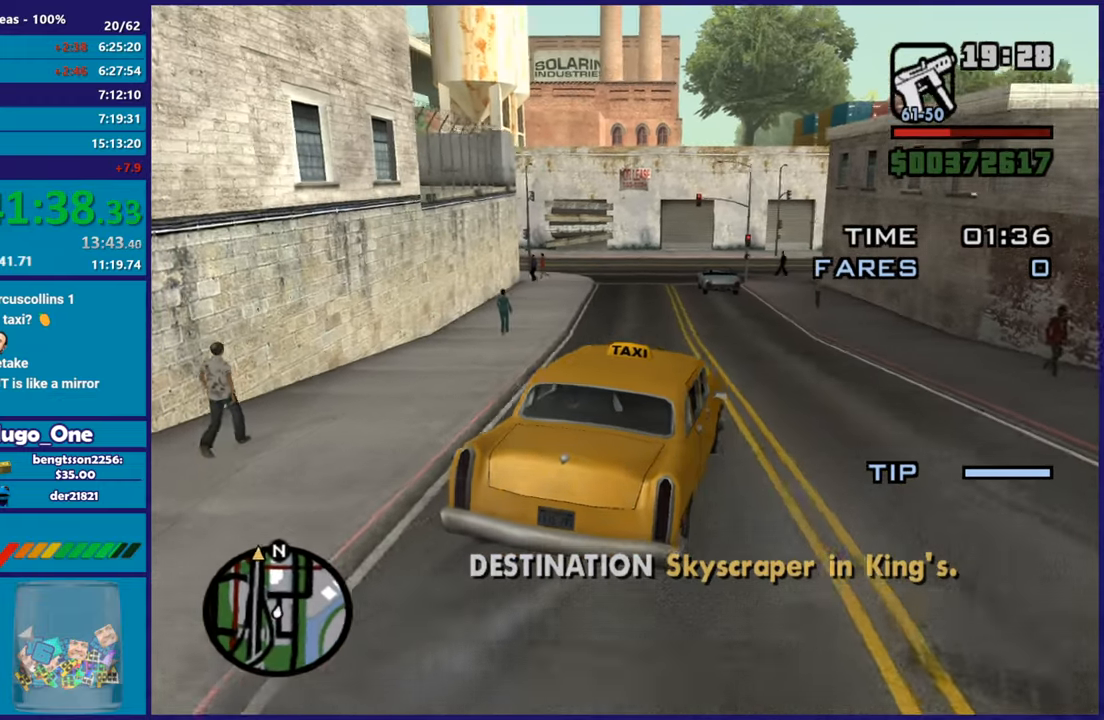
{"buttons": ["R2"], "left_stick": "center", "right_stick": "down-left", "button_events": []}
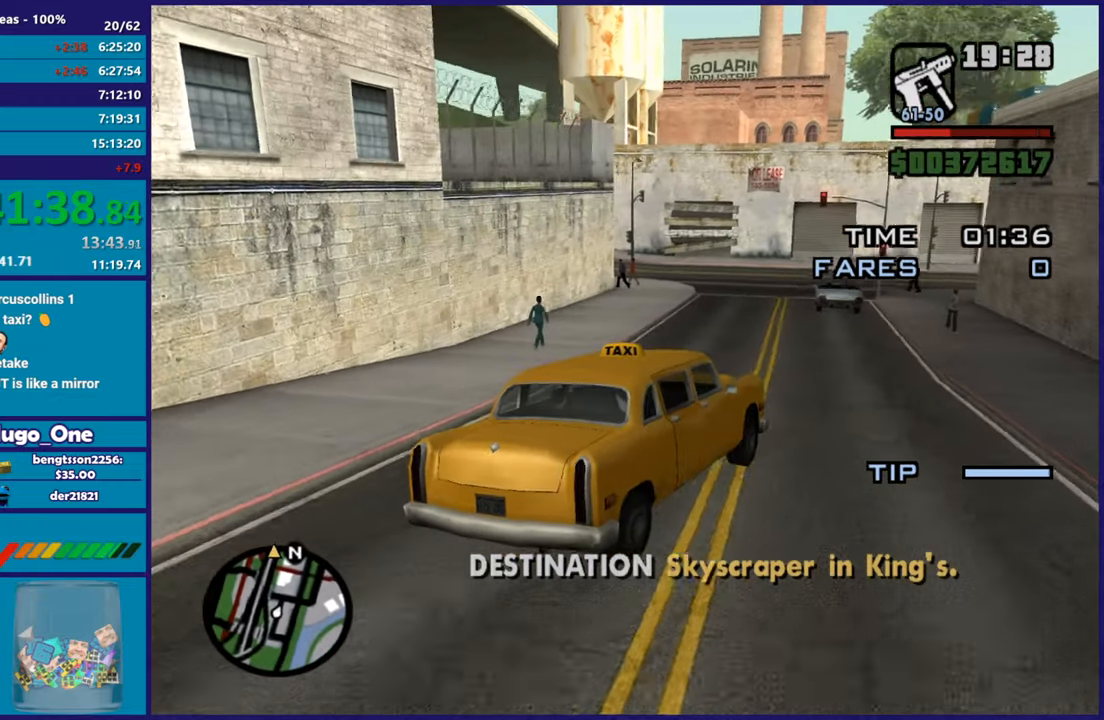
{"buttons": ["R2"], "left_stick": "center", "right_stick": "left", "button_events": []}
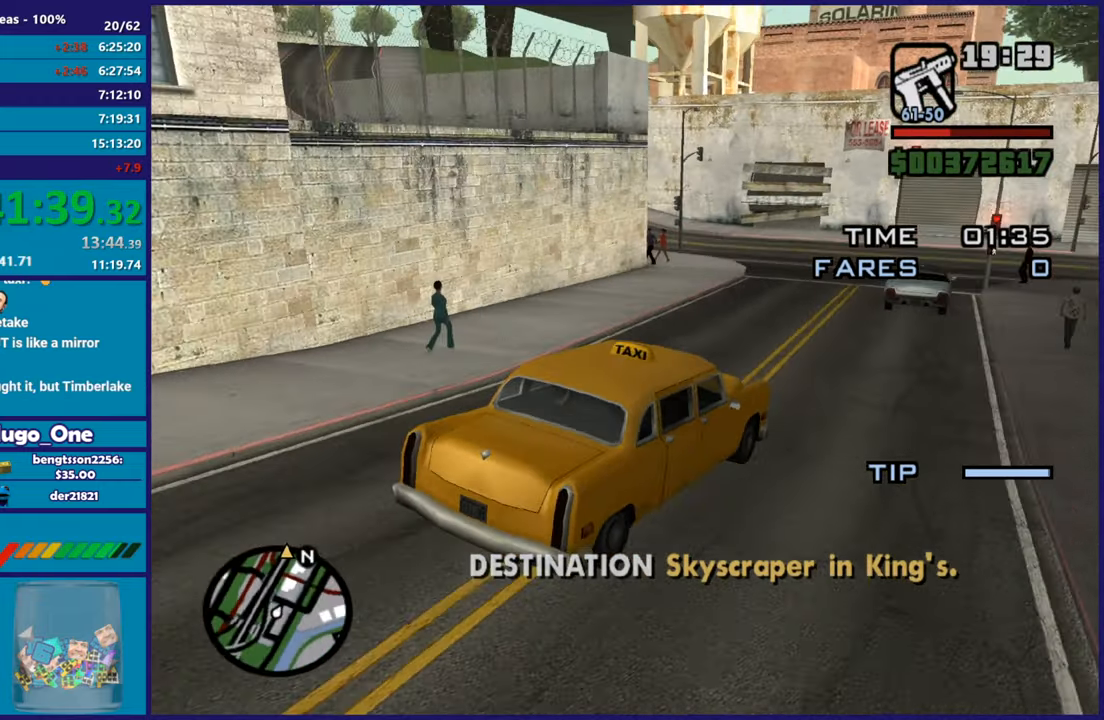
{"buttons": ["R2"], "left_stick": "center", "right_stick": "down-left", "button_events": []}
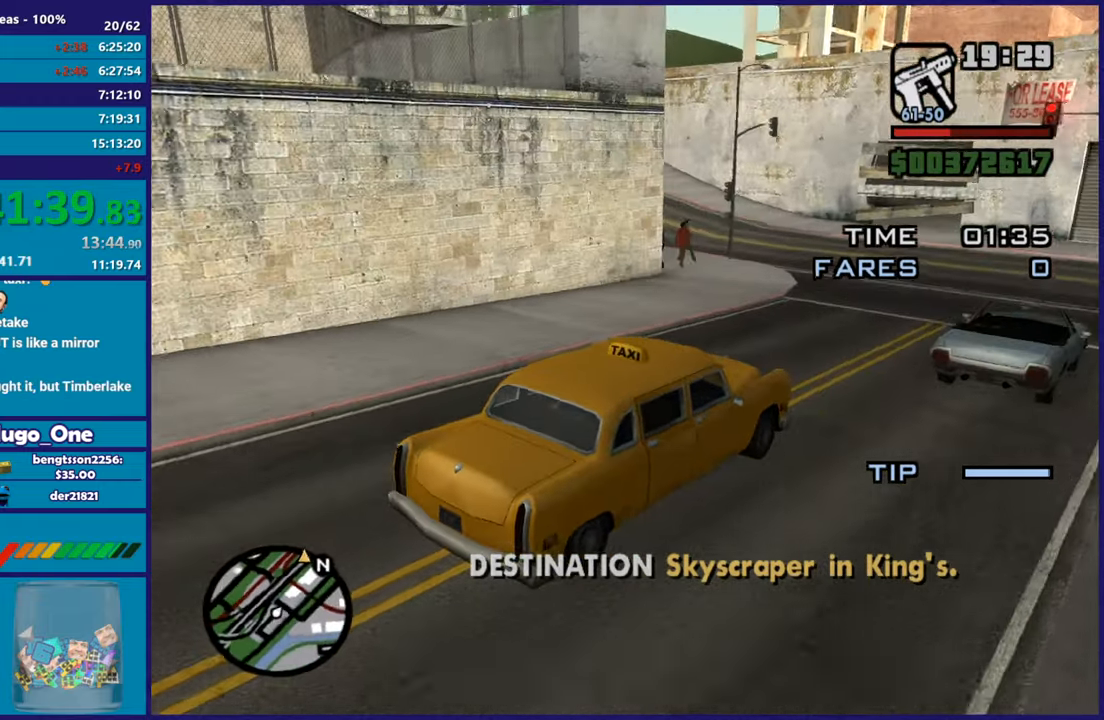
{"buttons": [], "left_stick": "left", "right_stick": "down-left", "button_events": [[334, "R2", "up"]]}
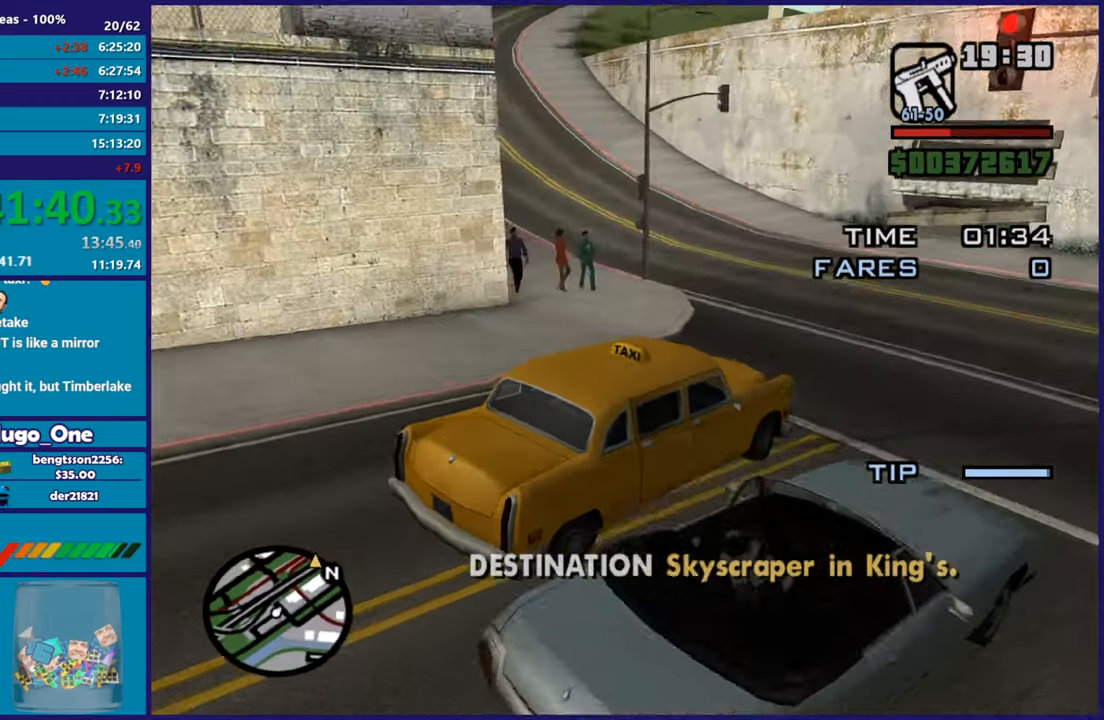
{"buttons": ["R2"], "left_stick": "left", "right_stick": "left", "button_events": [[150, "R2", "down"]]}
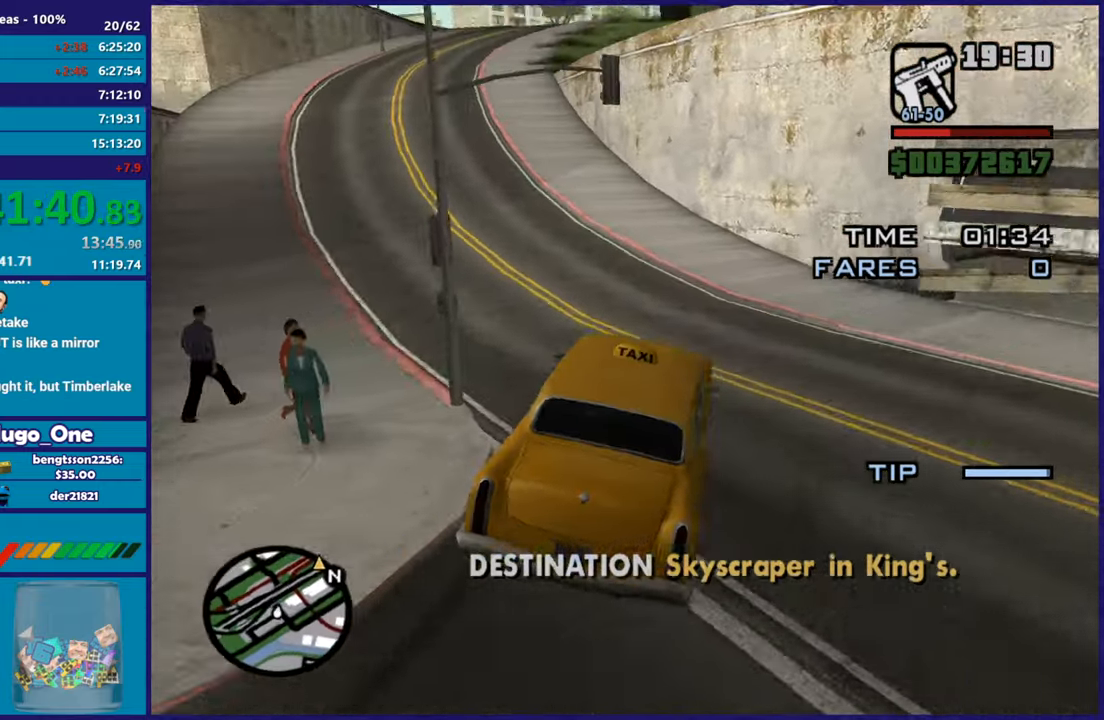
{"buttons": ["R2"], "left_stick": "left", "right_stick": "down-left", "button_events": []}
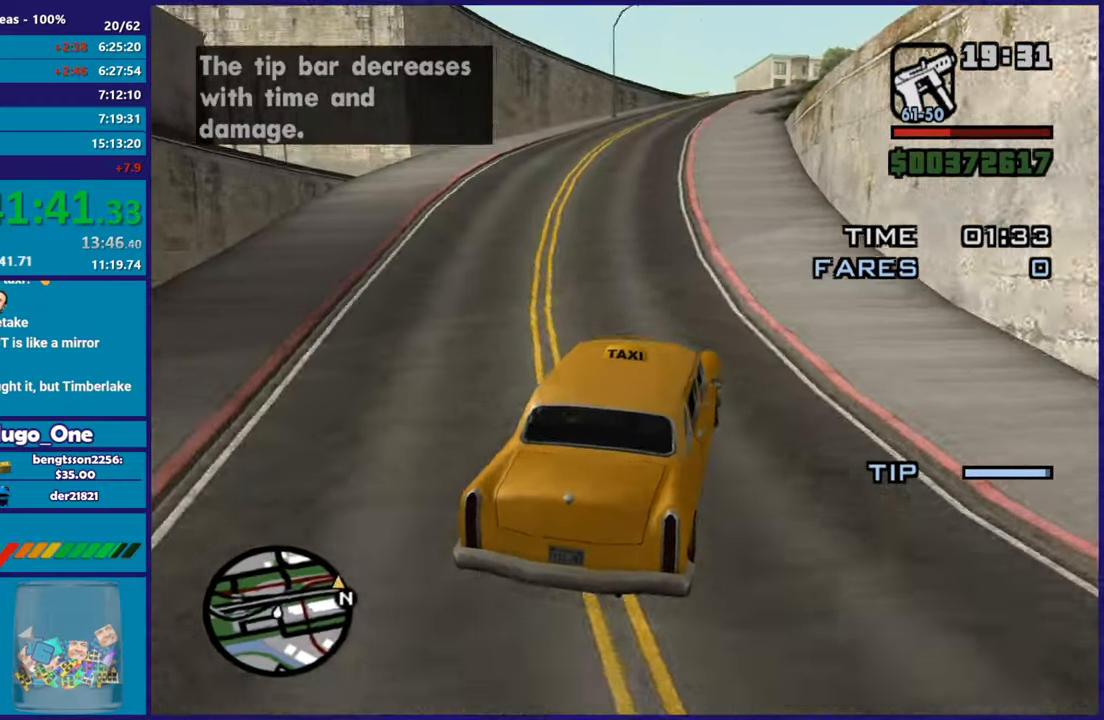
{"buttons": ["R2"], "left_stick": "down-right", "right_stick": "down", "button_events": []}
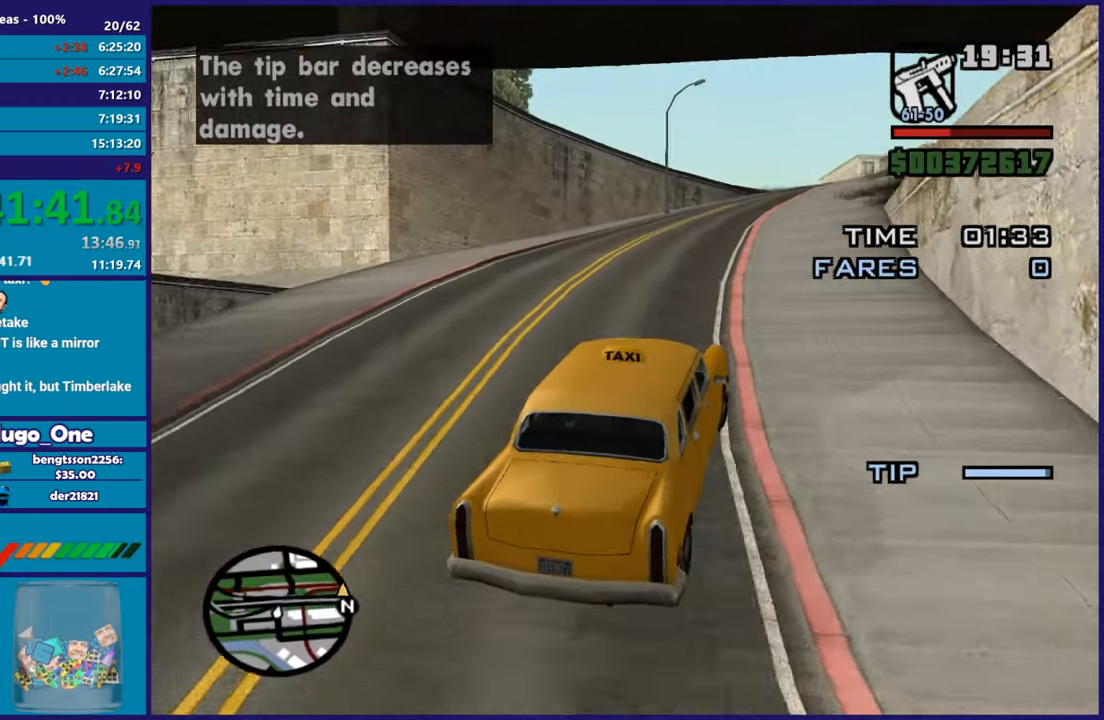
{"buttons": ["R2"], "left_stick": "center", "right_stick": "down", "button_events": []}
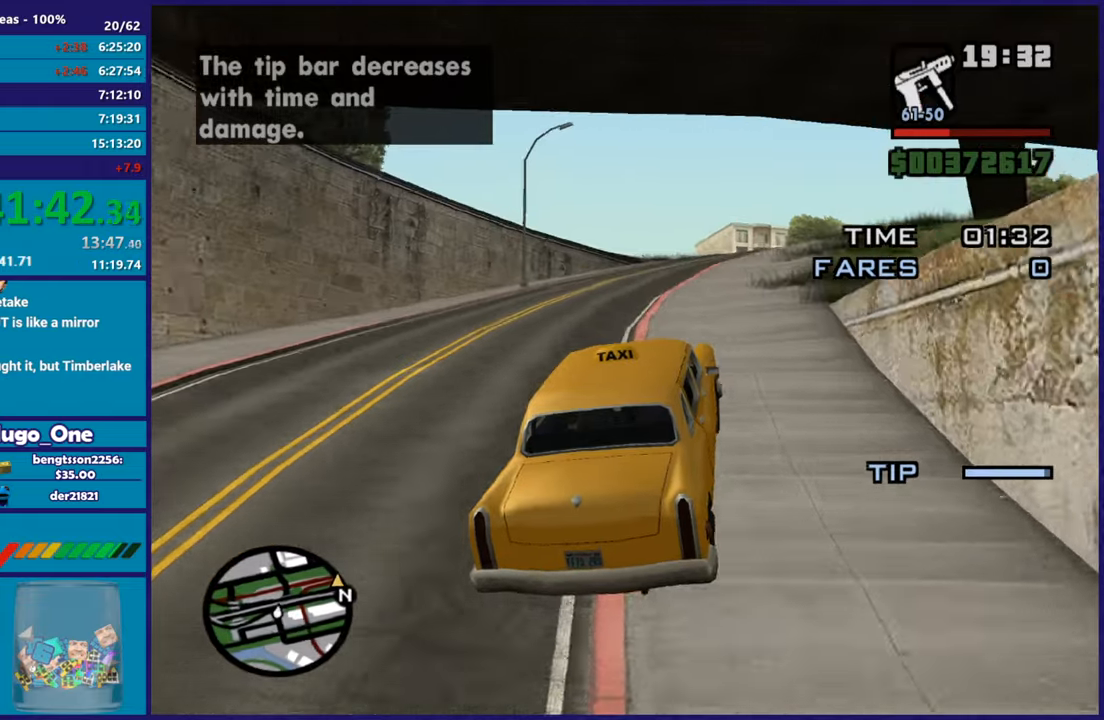
{"buttons": ["R2"], "left_stick": "down-right", "right_stick": "center", "button_events": []}
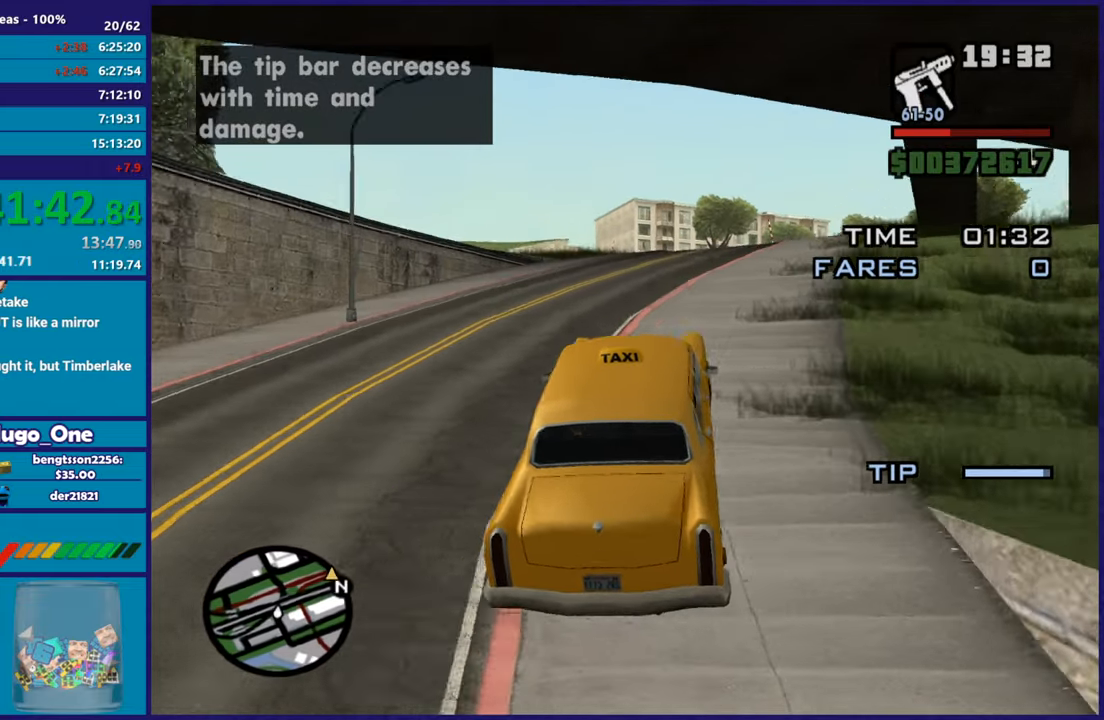
{"buttons": ["R2"], "left_stick": "center", "right_stick": "down-left", "button_events": []}
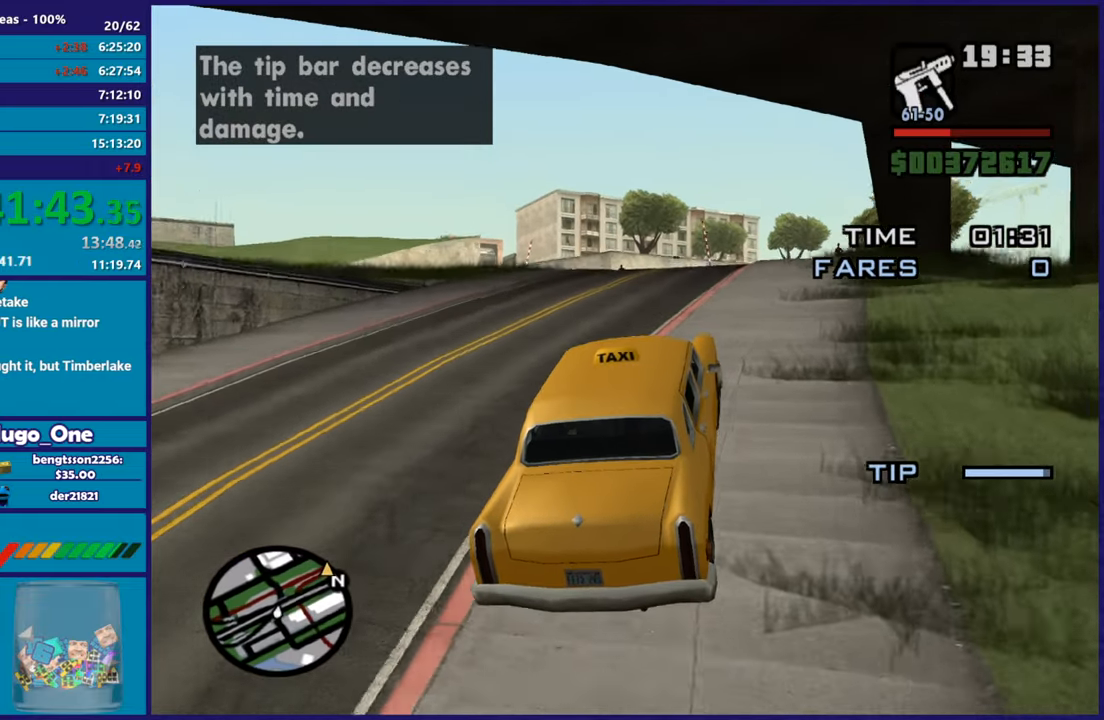
{"buttons": ["R2"], "left_stick": "center", "right_stick": "down-left", "button_events": []}
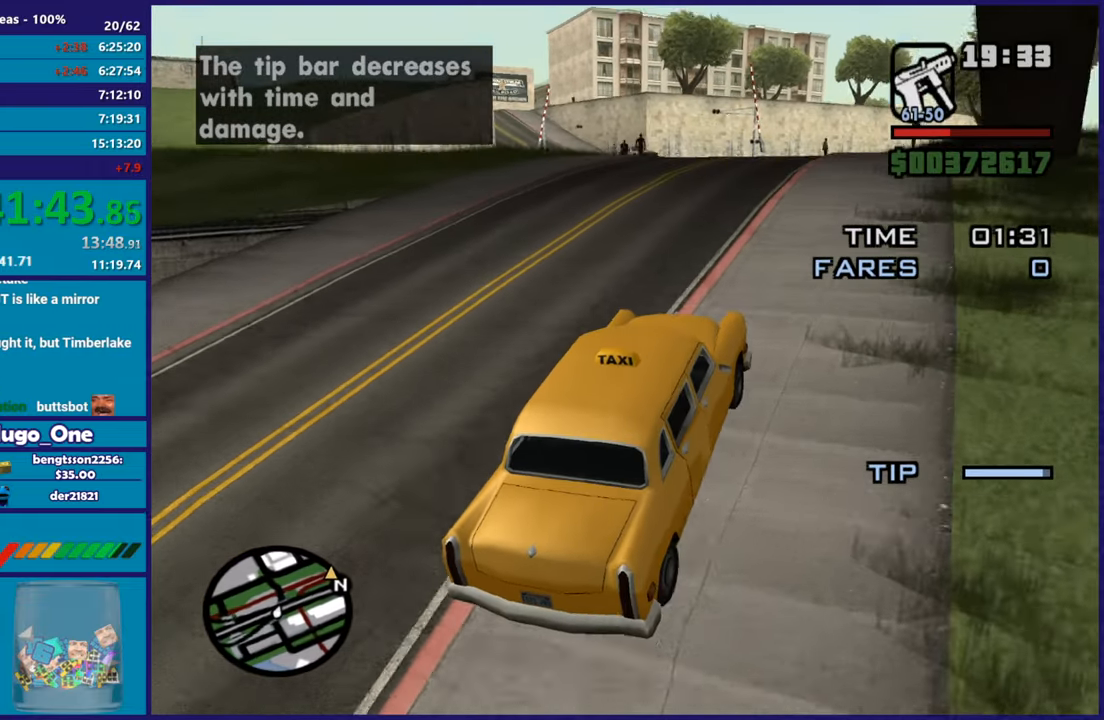
{"buttons": ["R2"], "left_stick": "center", "right_stick": "down-left", "button_events": []}
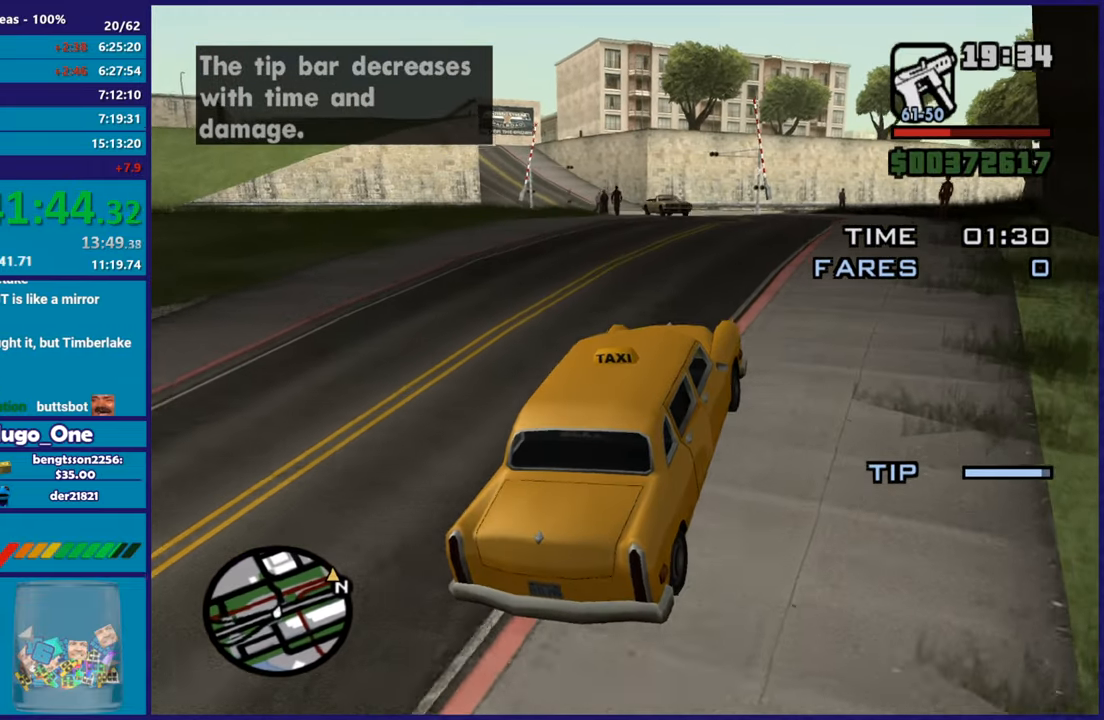
{"buttons": ["R2"], "left_stick": "center", "right_stick": "down-left", "button_events": []}